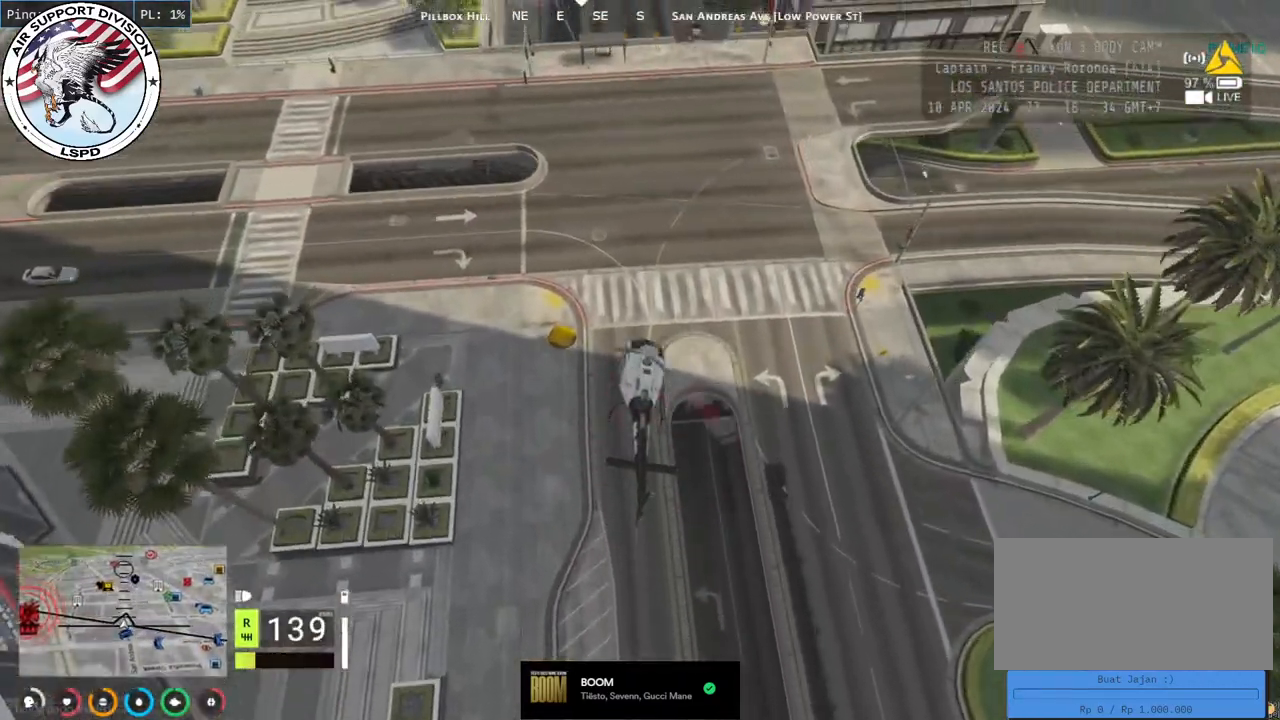
Gameplay with keyboard and mouse; each line is a JSON object with the keys and mouse buttons held at the frame after it. "events" lists presses ("down") and releases ("up") of "a", "ctrl", "d", "e", "q", "s", "shift", "space", "w", "mouse_left", "mouse_wheel", "mouse_right", "mouse_mb4" and "mouse_mb5" between this image and that frame as [ms after this image, input, new state], when the widget could be followed in between. "mouse_left", "mouse_wheel", "mouse_right", "mouse_mb4", "mouse_mb5" = the "left", "wheel", "right", "mb4", "mb5" buttons of the "mouse" list. No other keys are recorded. "wheel" means that the mouse wheel is clicked or scrolled. Mouse movement is not recorded.
{"keys": ["w"], "mouse": ["left"], "events": [[167, "d", "down"], [334, "d", "up"]]}
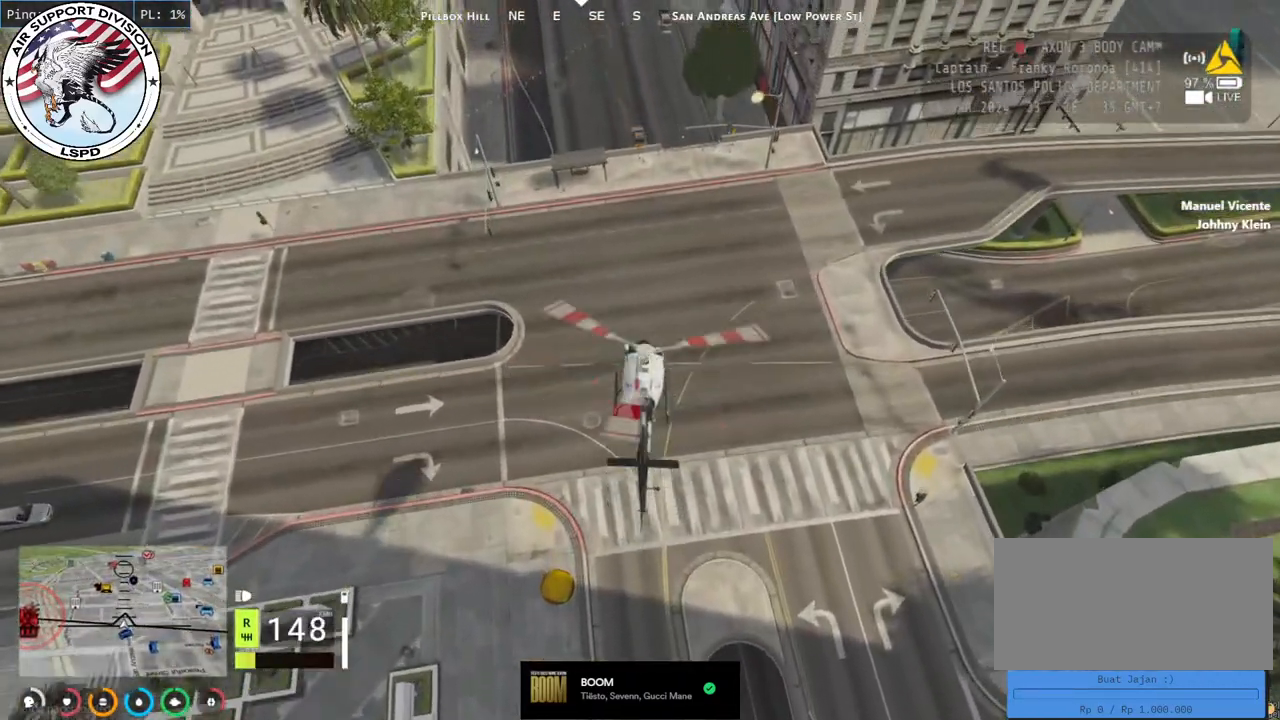
{"keys": ["w"], "mouse": ["left"], "events": []}
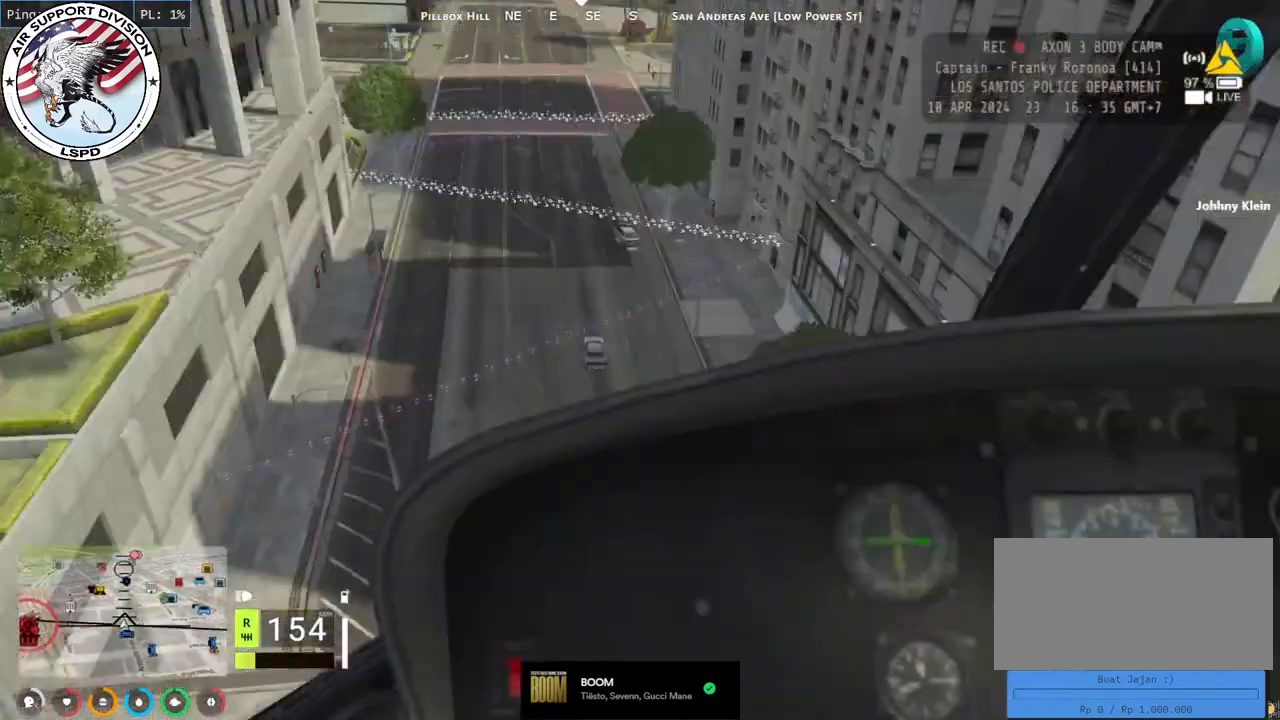
{"keys": ["w"], "mouse": ["left"], "events": []}
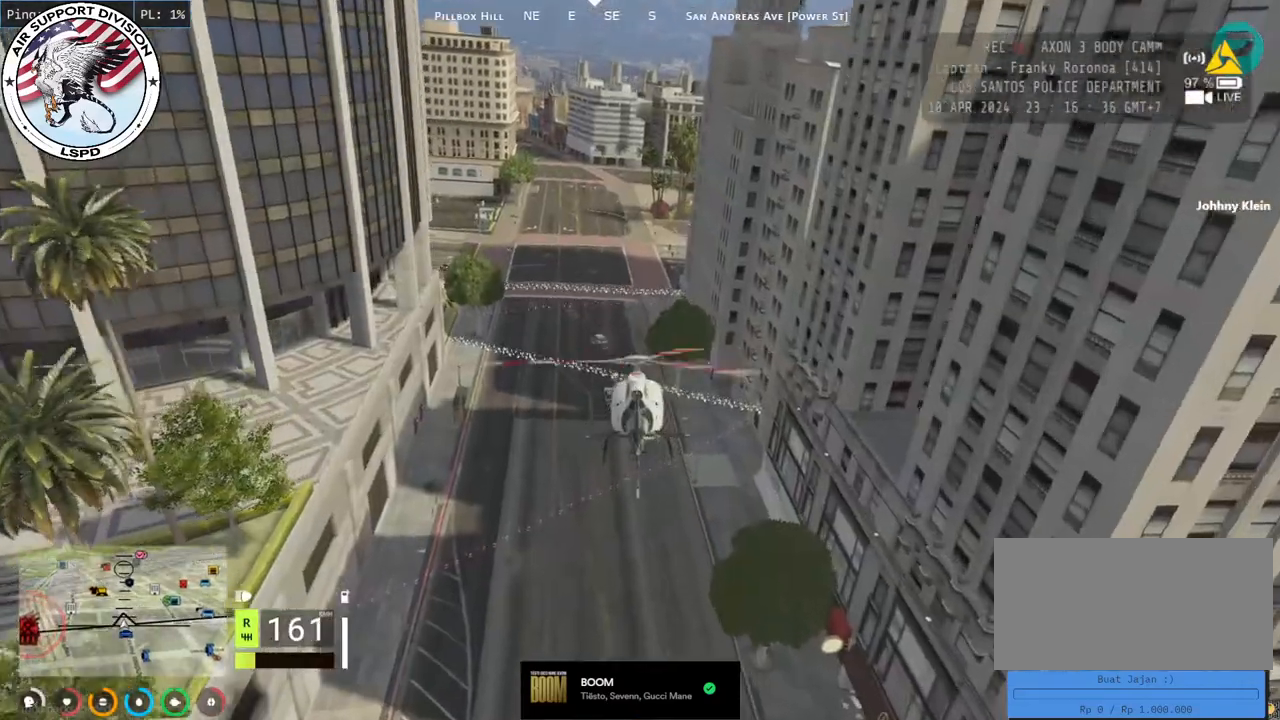
{"keys": ["a", "w"], "mouse": ["left"], "events": [[234, "a", "down"]]}
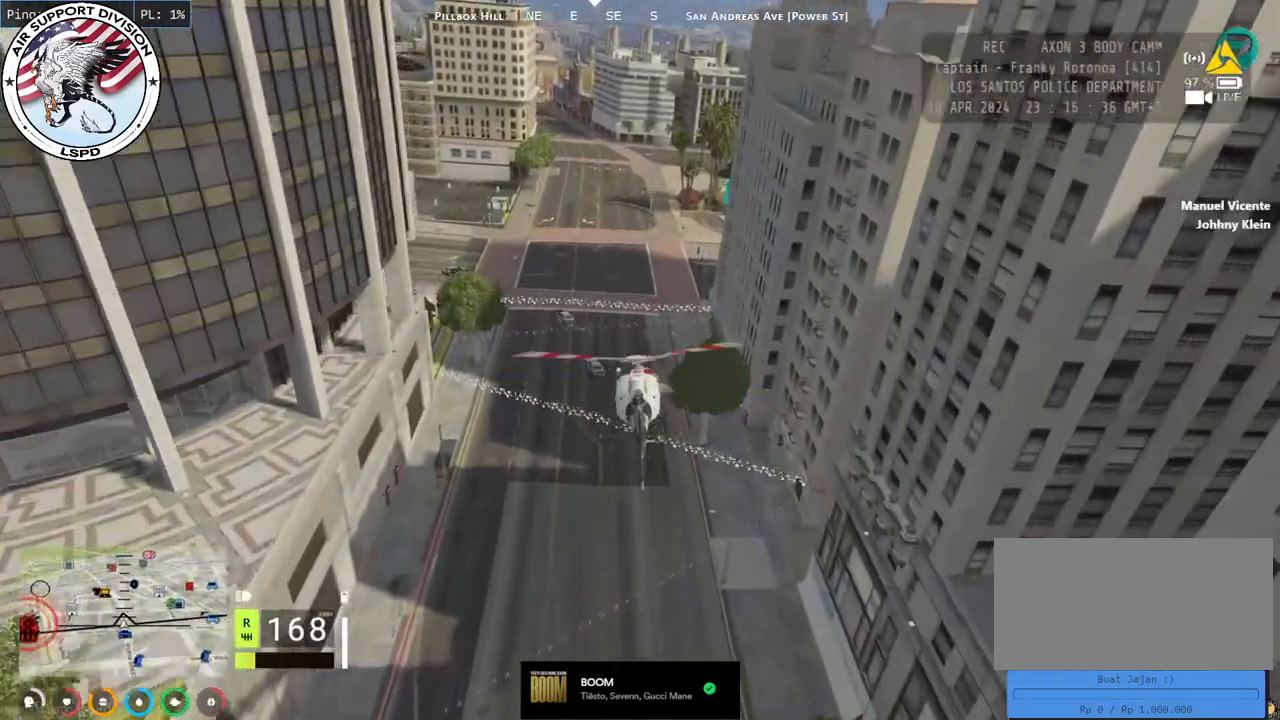
{"keys": ["a", "shift", "w"], "mouse": ["left"], "events": [[184, "shift", "down"]]}
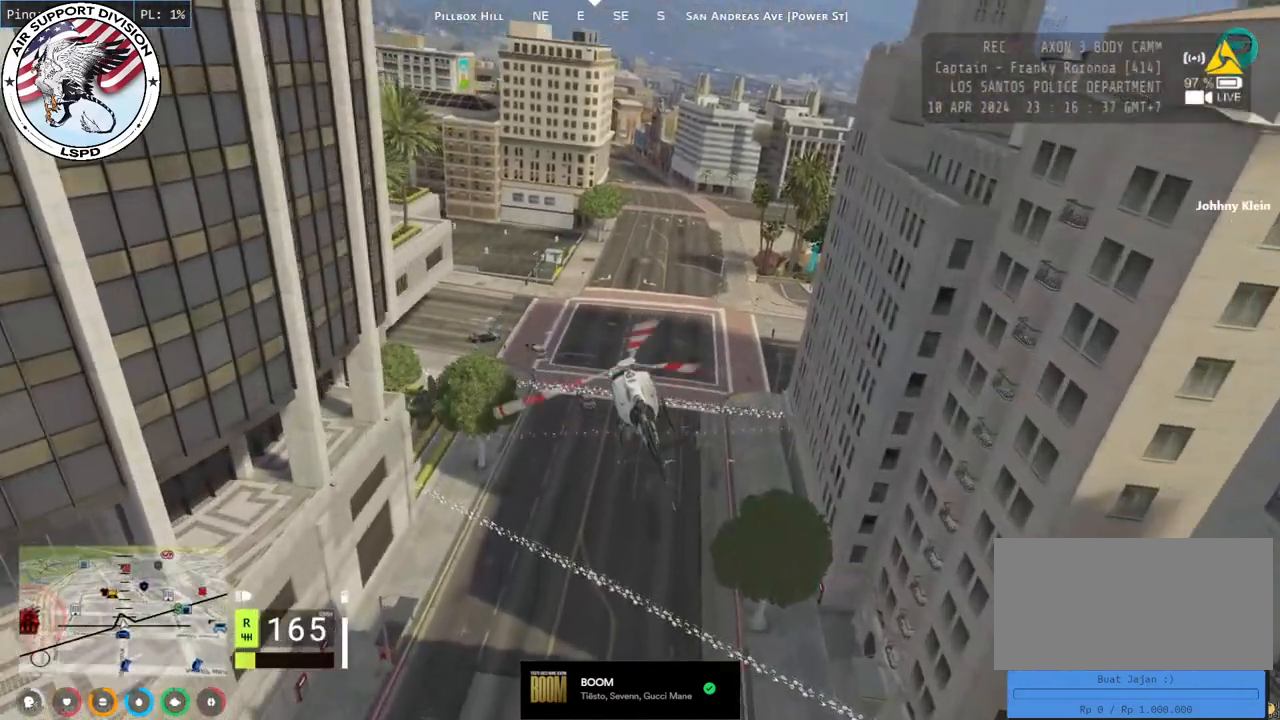
{"keys": ["a", "shift", "w"], "mouse": ["left"], "events": []}
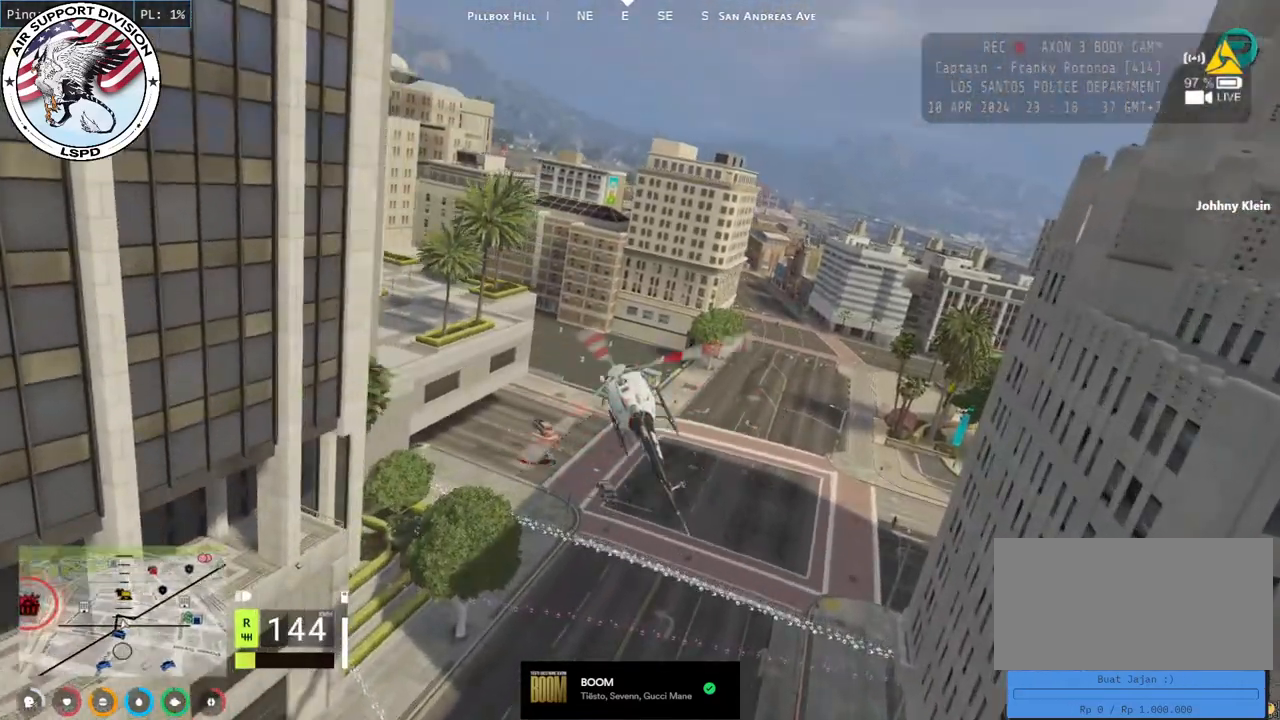
{"keys": ["a", "d", "w"], "mouse": ["left"], "events": [[500, "d", "down"], [500, "shift", "up"]]}
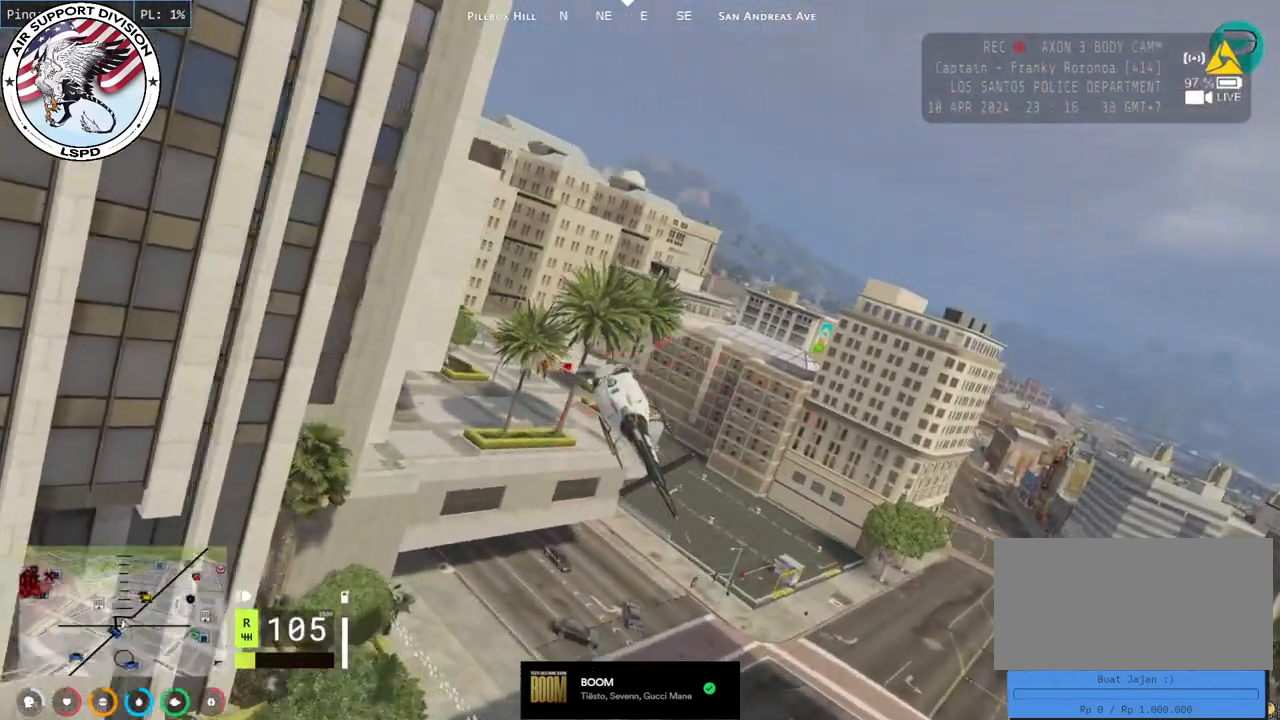
{"keys": ["d", "w"], "mouse": ["left"], "events": [[117, "d", "up"], [200, "d", "down"], [234, "a", "up"]]}
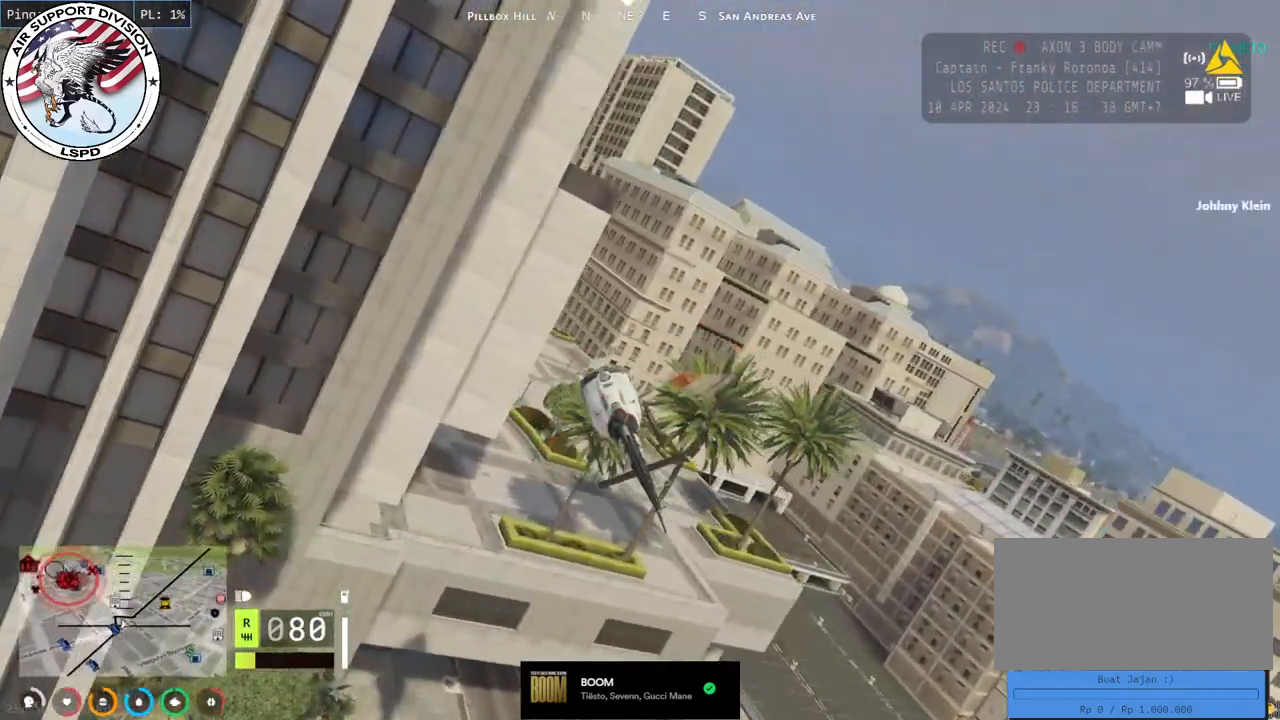
{"keys": ["a", "w"], "mouse": ["left"], "events": [[234, "a", "down"], [417, "a", "up"], [450, "a", "down"], [500, "d", "up"]]}
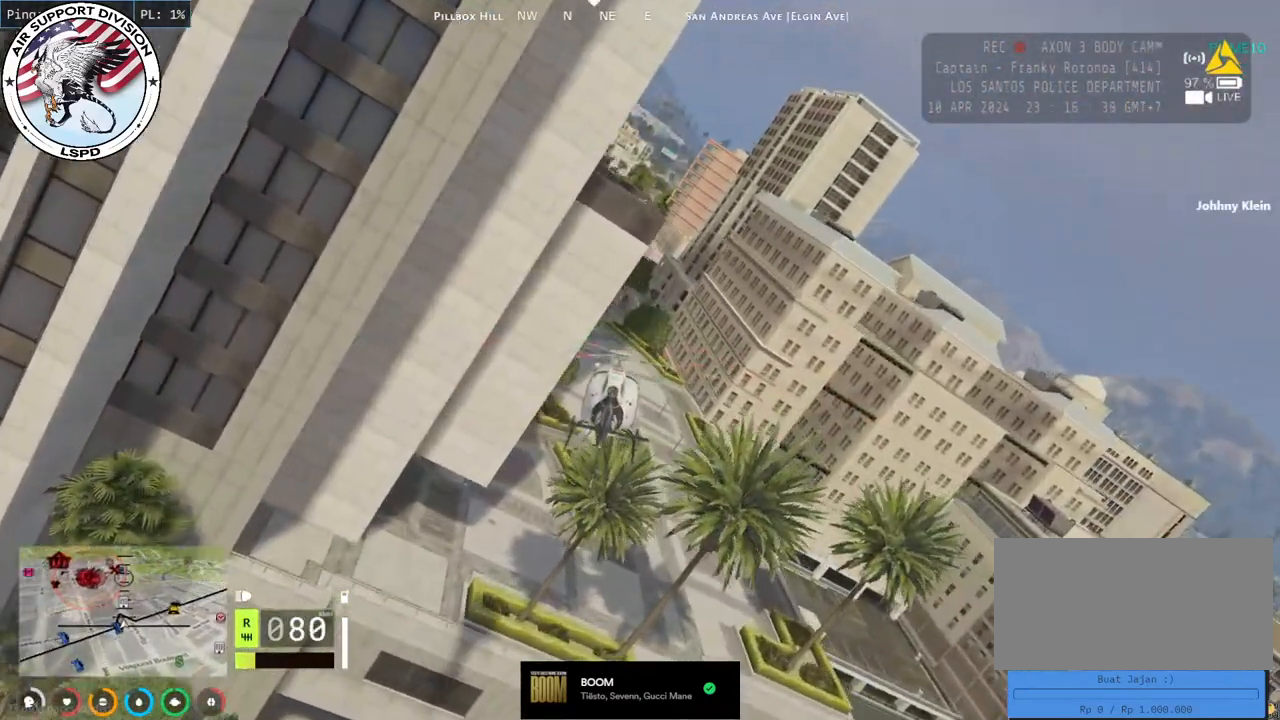
{"keys": ["a", "w"], "mouse": ["left"], "events": []}
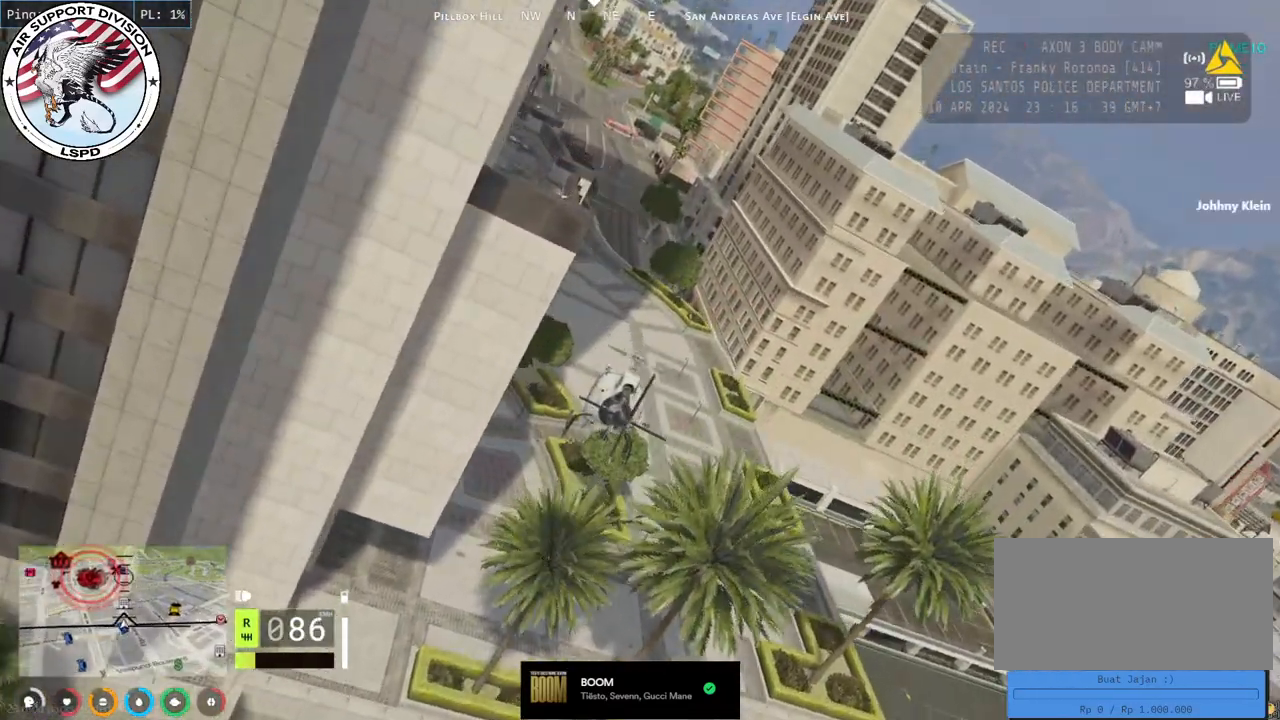
{"keys": ["d", "w"], "mouse": ["left"], "events": [[334, "a", "up"], [434, "d", "down"]]}
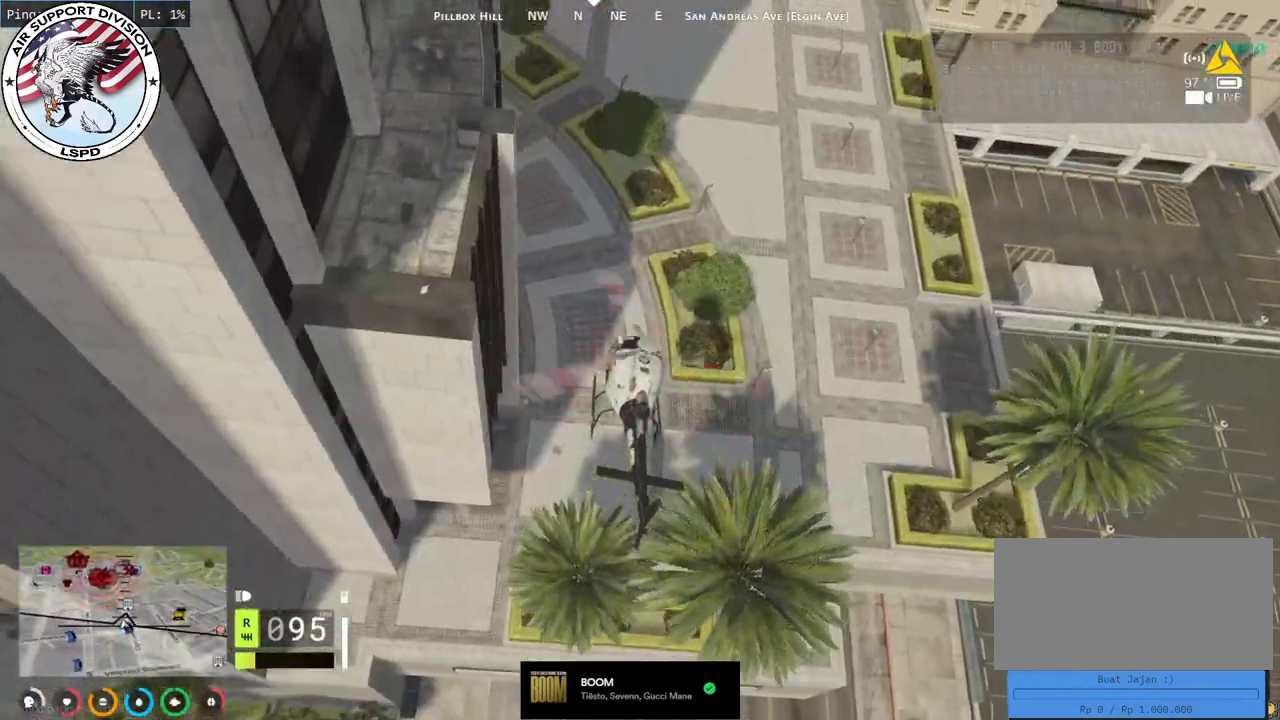
{"keys": ["a", "w"], "mouse": ["left"], "events": [[84, "a", "down"], [84, "d", "up"], [267, "a", "up"], [300, "d", "down"], [417, "d", "up"], [434, "a", "down"]]}
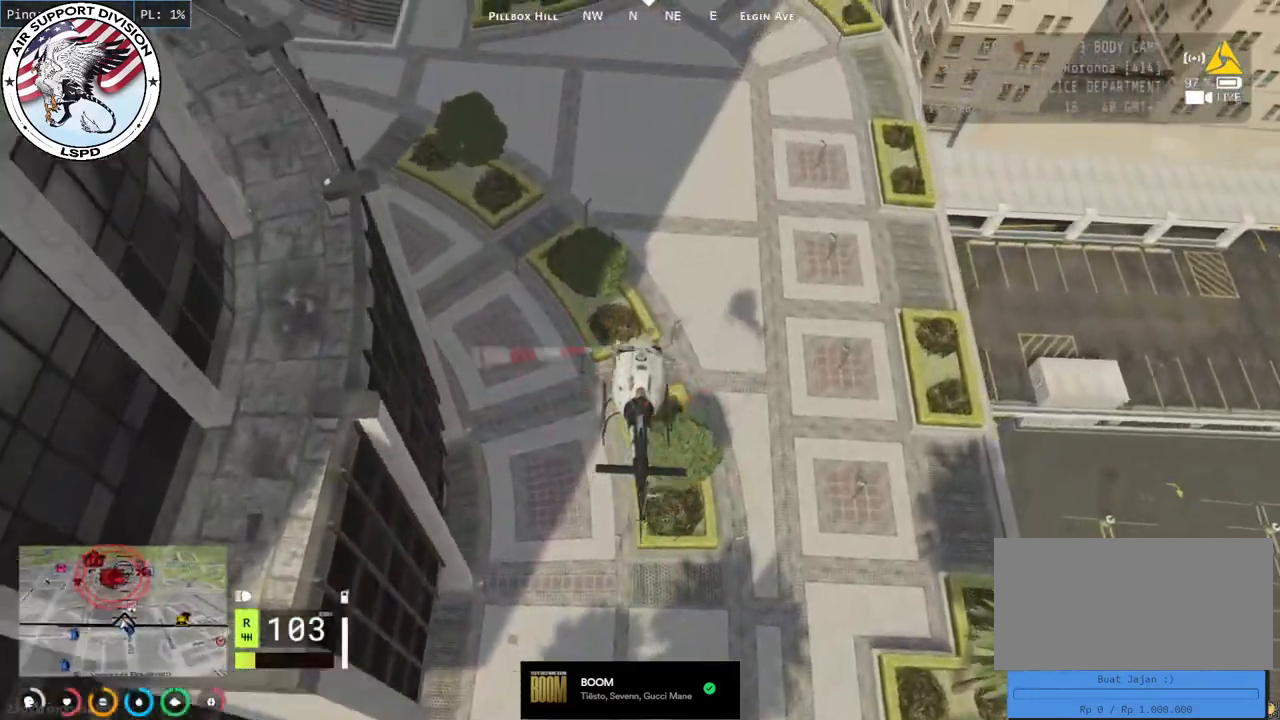
{"keys": ["w"], "mouse": ["left"], "events": [[117, "a", "up"], [167, "d", "down"], [267, "d", "up"], [300, "a", "down"], [450, "a", "up"]]}
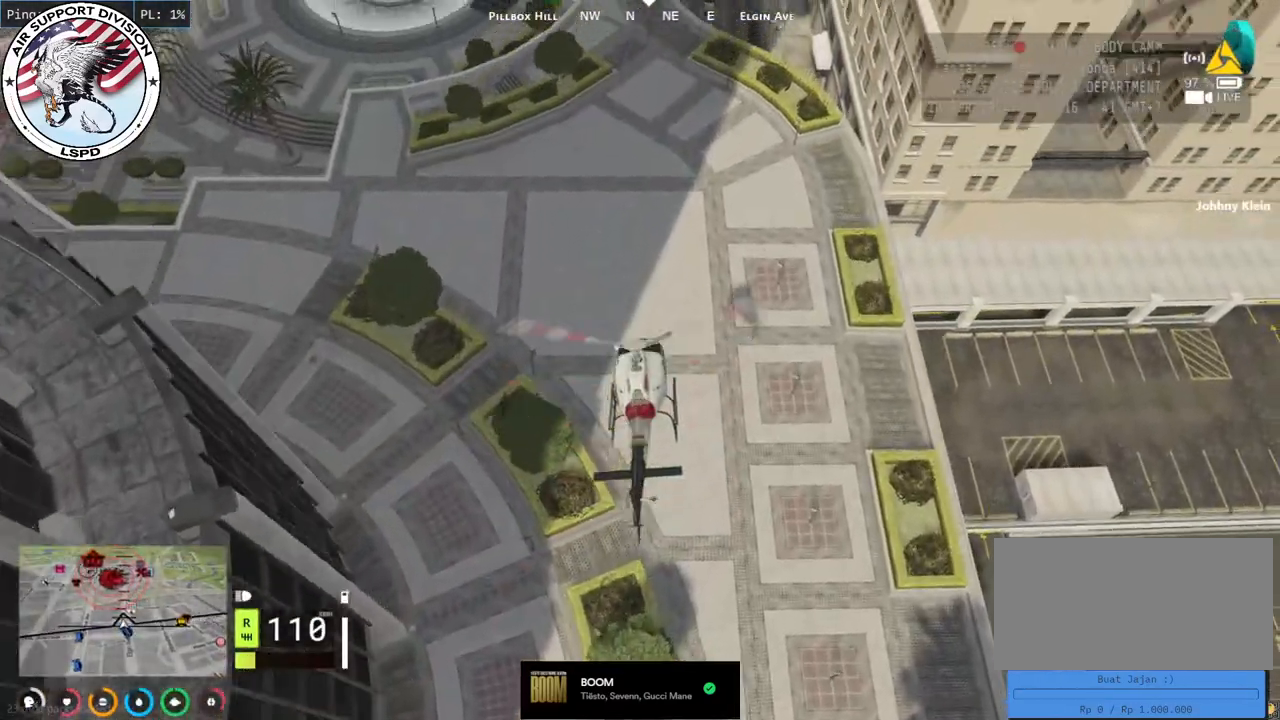
{"keys": ["w"], "mouse": ["left"], "events": [[67, "a", "down"], [234, "a", "up"], [384, "a", "down"], [484, "a", "up"]]}
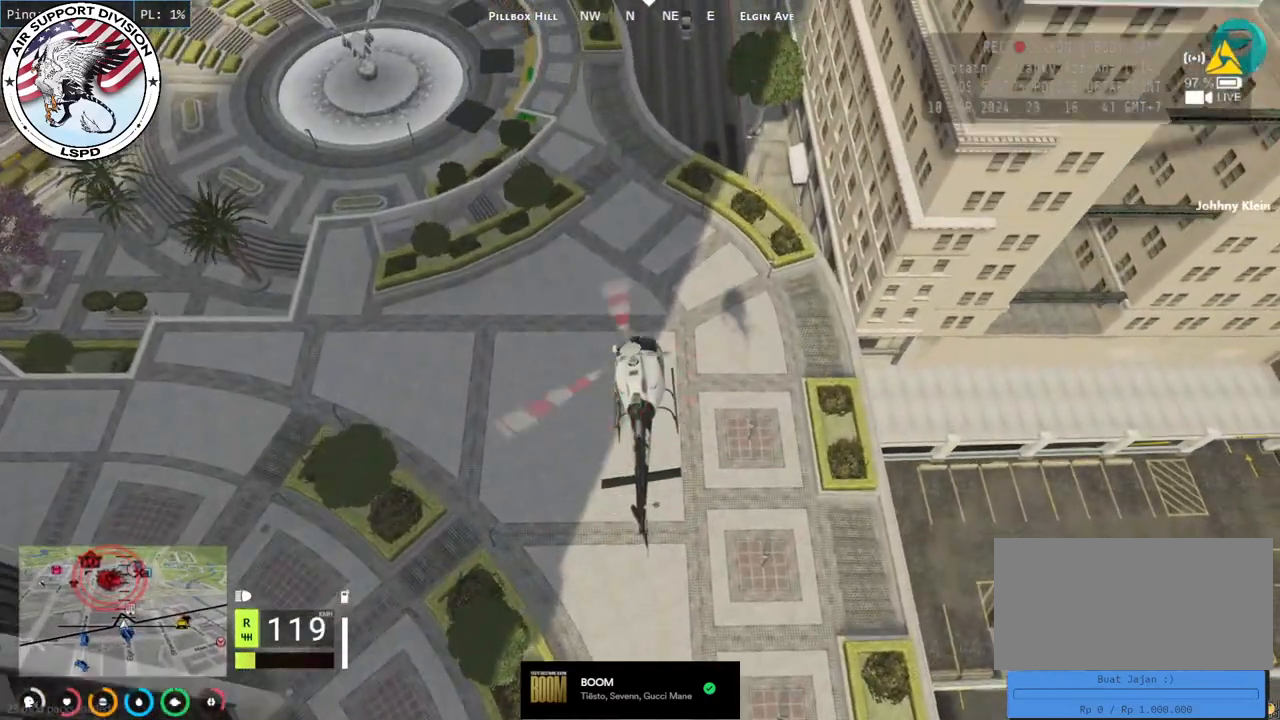
{"keys": ["w"], "mouse": ["left"], "events": []}
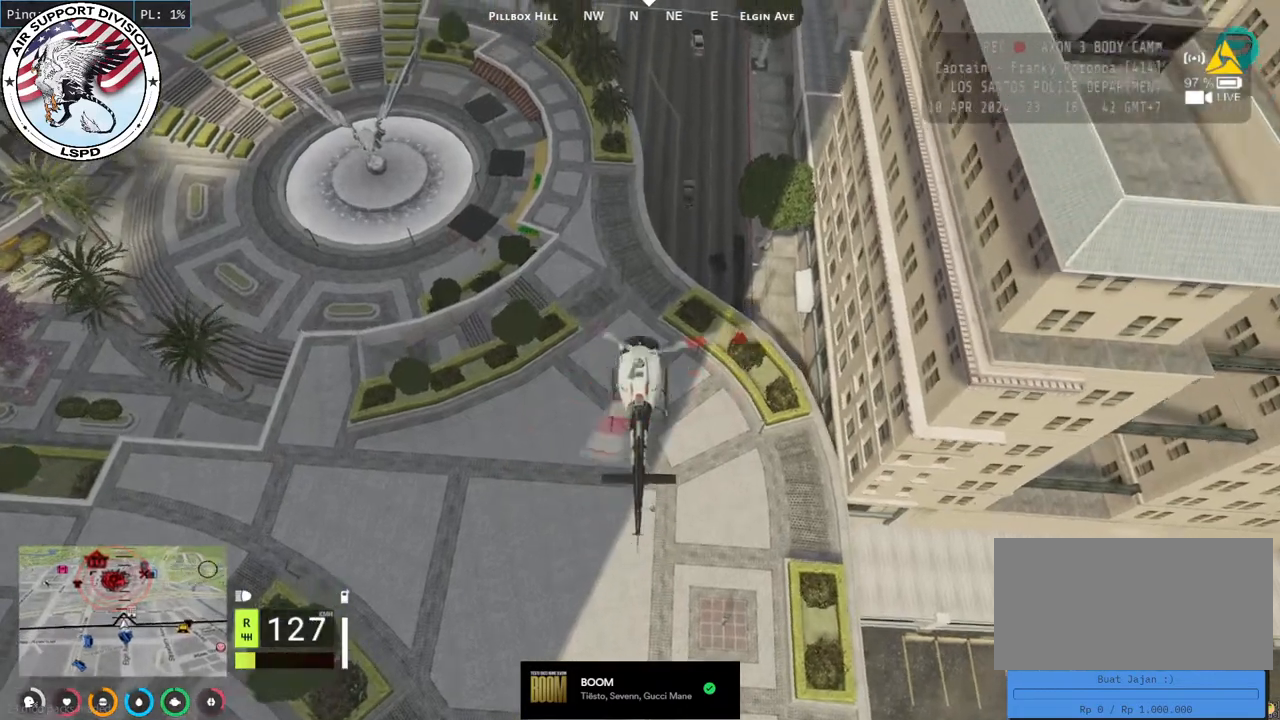
{"keys": ["a", "w"], "mouse": ["left"], "events": [[400, "a", "down"]]}
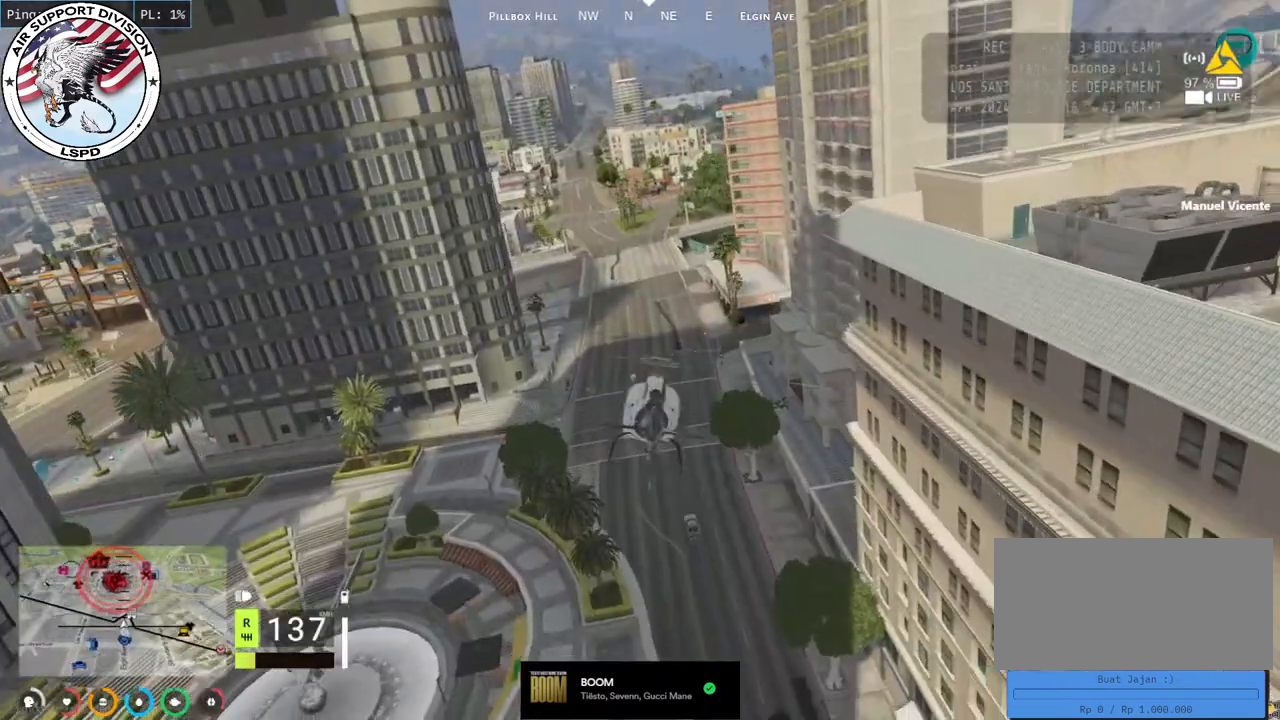
{"keys": ["w"], "mouse": ["left"], "events": [[67, "a", "up"]]}
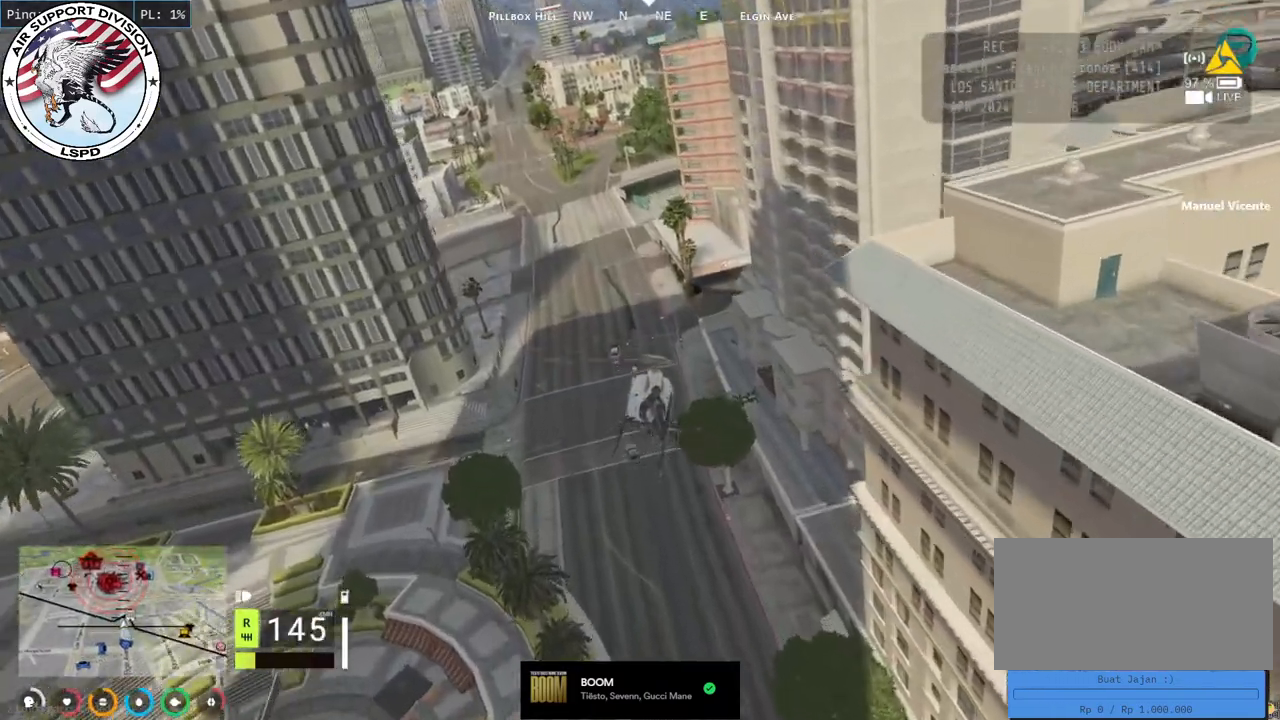
{"keys": ["w"], "mouse": ["left"], "events": []}
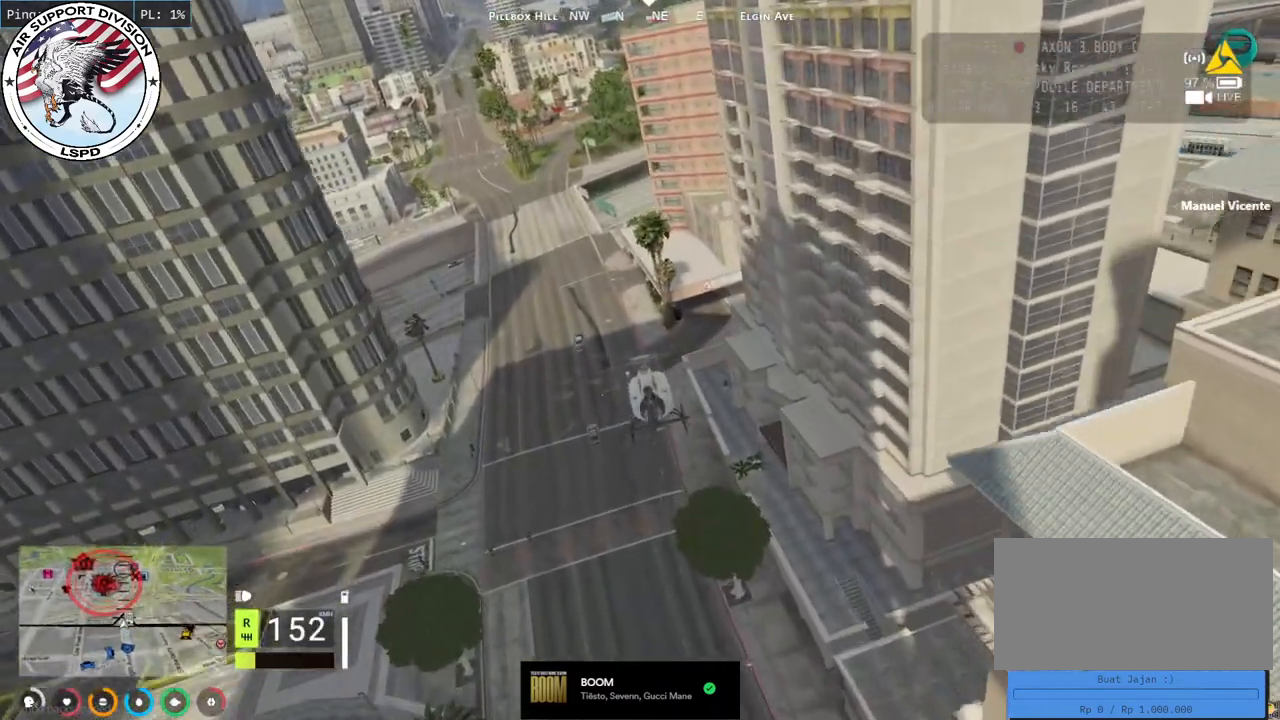
{"keys": ["a", "w"], "mouse": ["left"], "events": [[184, "a", "down"], [467, "a", "up"], [500, "a", "down"]]}
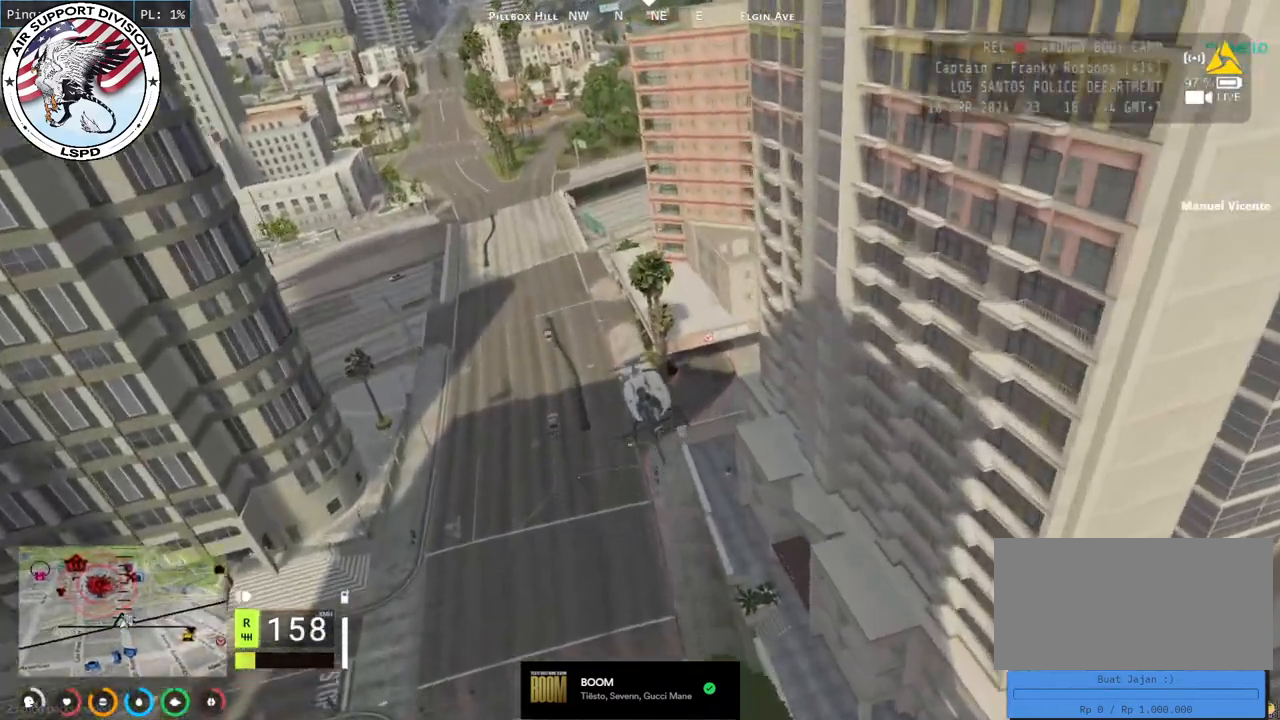
{"keys": ["w"], "mouse": ["left"], "events": [[184, "a", "up"]]}
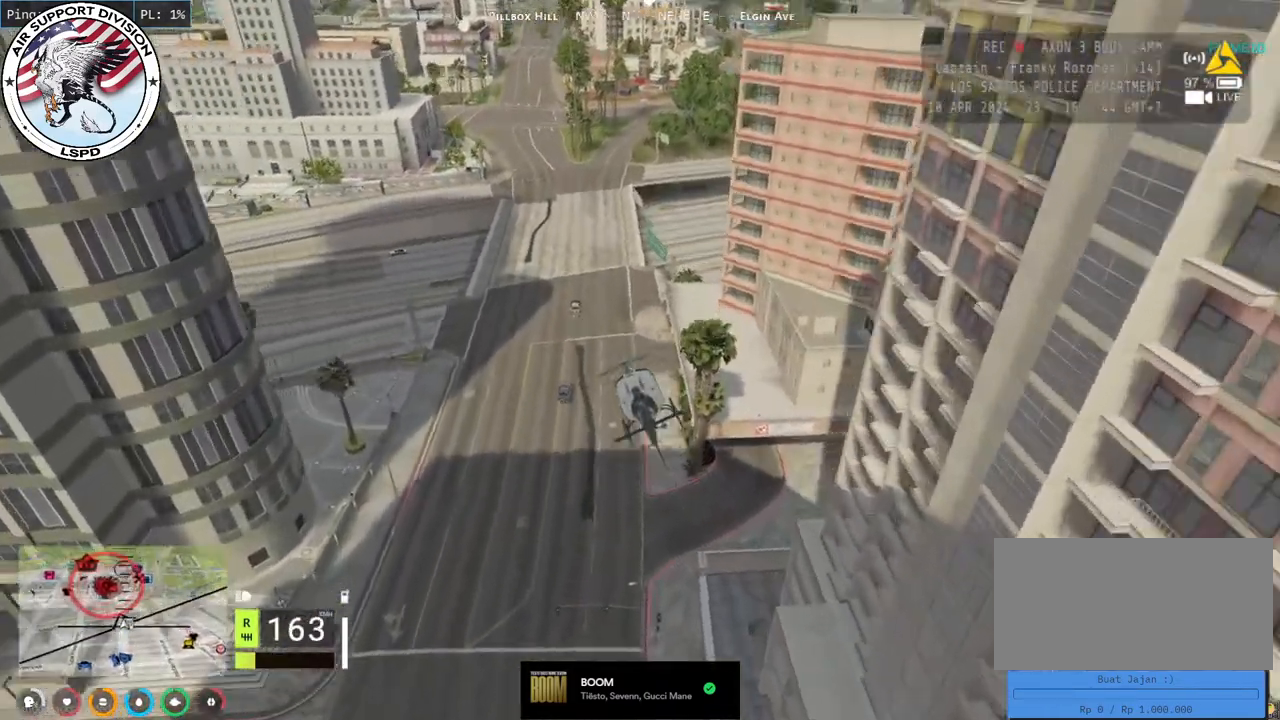
{"keys": ["w"], "mouse": ["left"], "events": []}
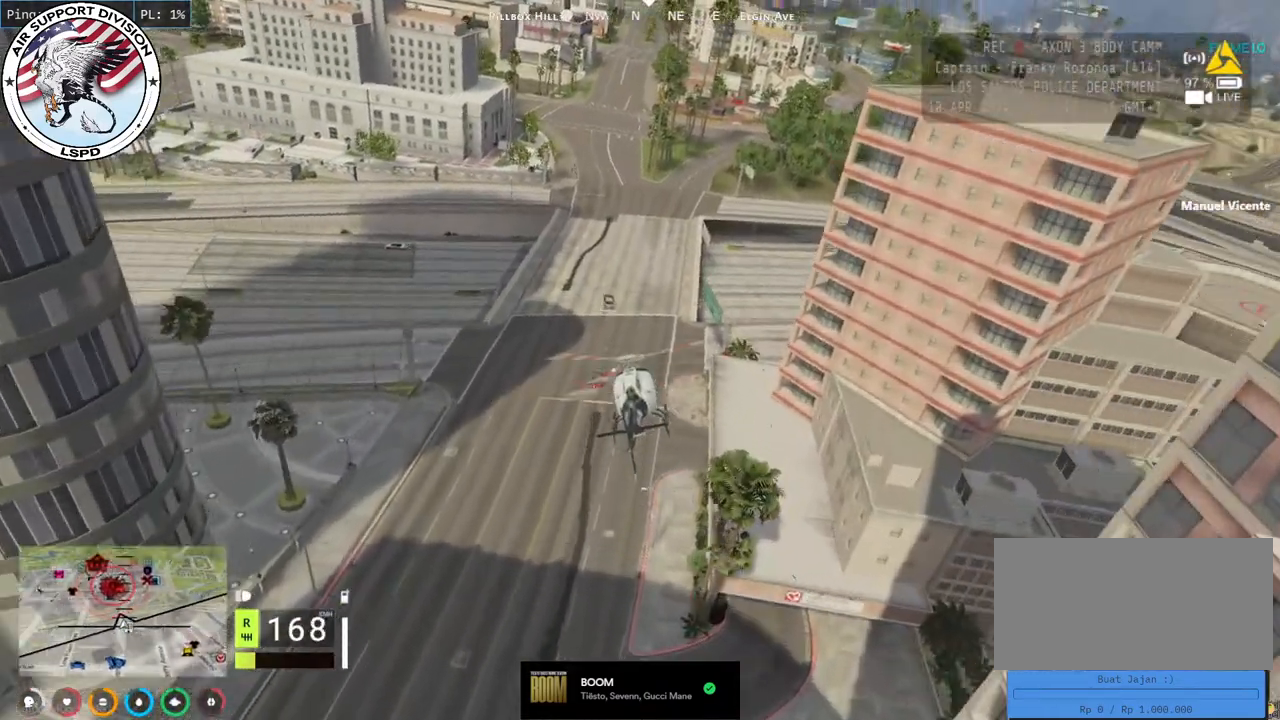
{"keys": ["w"], "mouse": ["left"], "events": []}
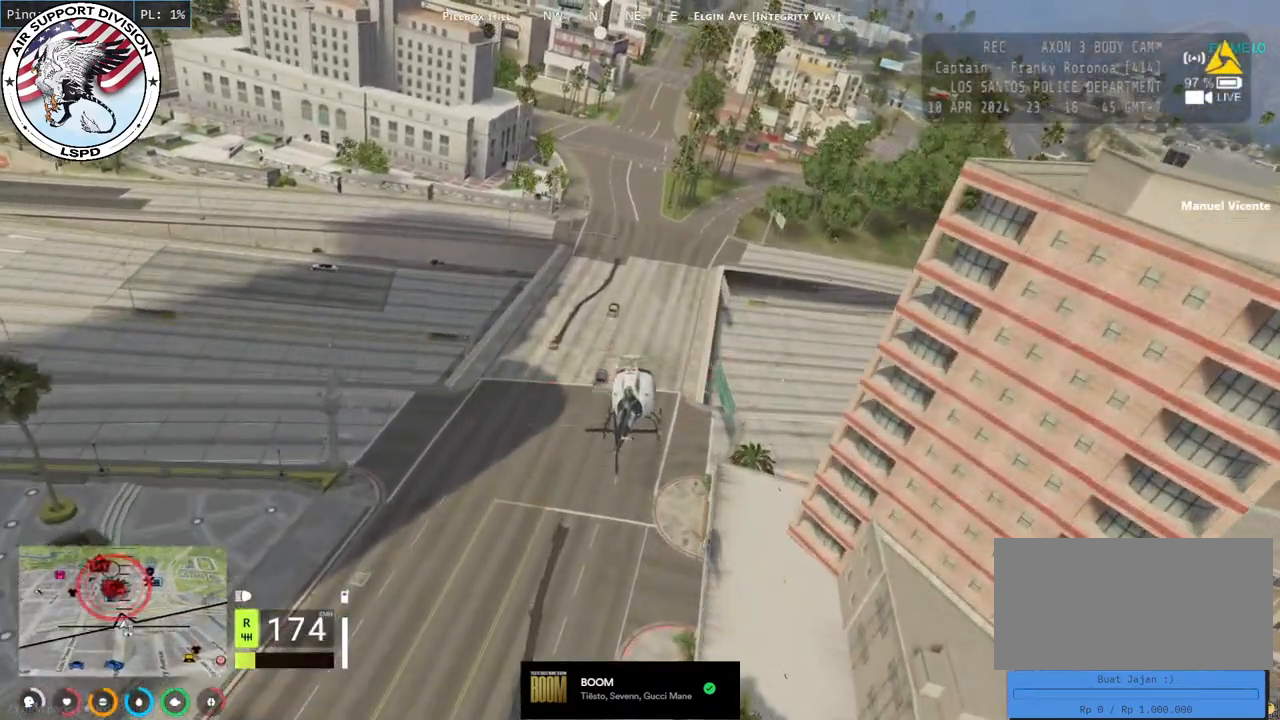
{"keys": ["w"], "mouse": ["left"], "events": []}
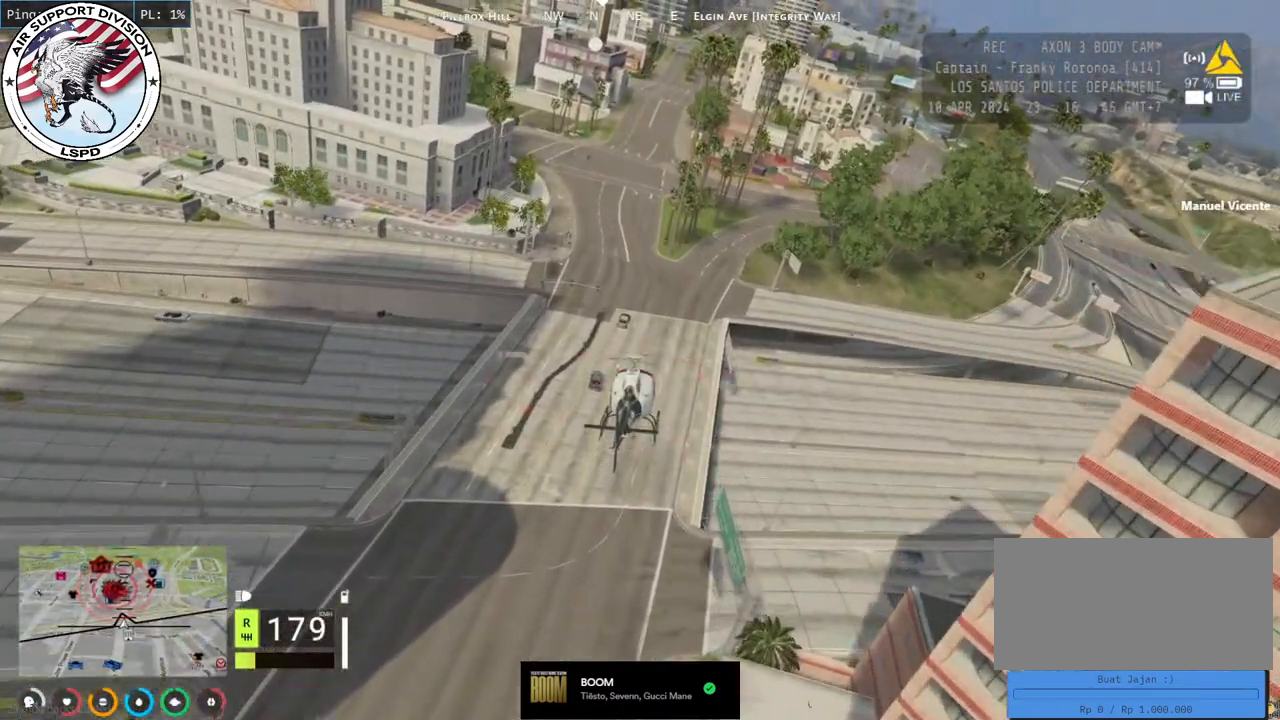
{"keys": ["w"], "mouse": ["left"], "events": []}
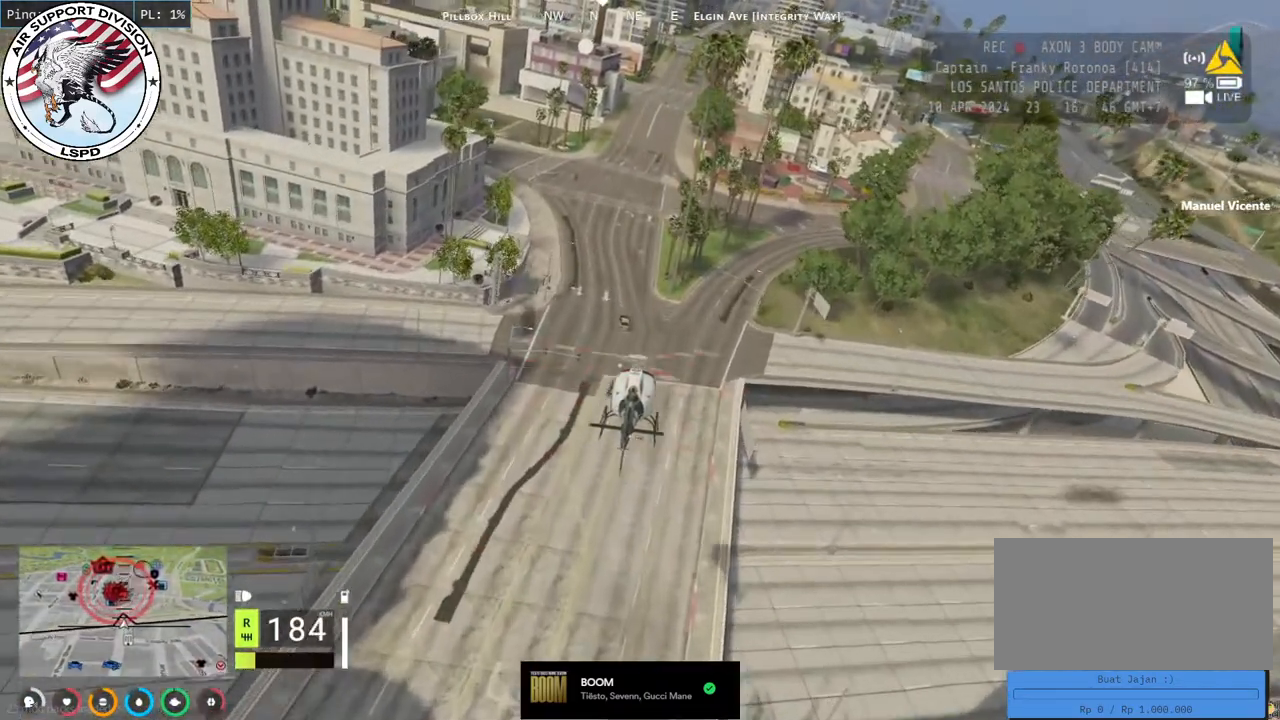
{"keys": ["a", "w"], "mouse": ["left"], "events": [[50, "a", "down"], [284, "a", "up"], [450, "a", "down"]]}
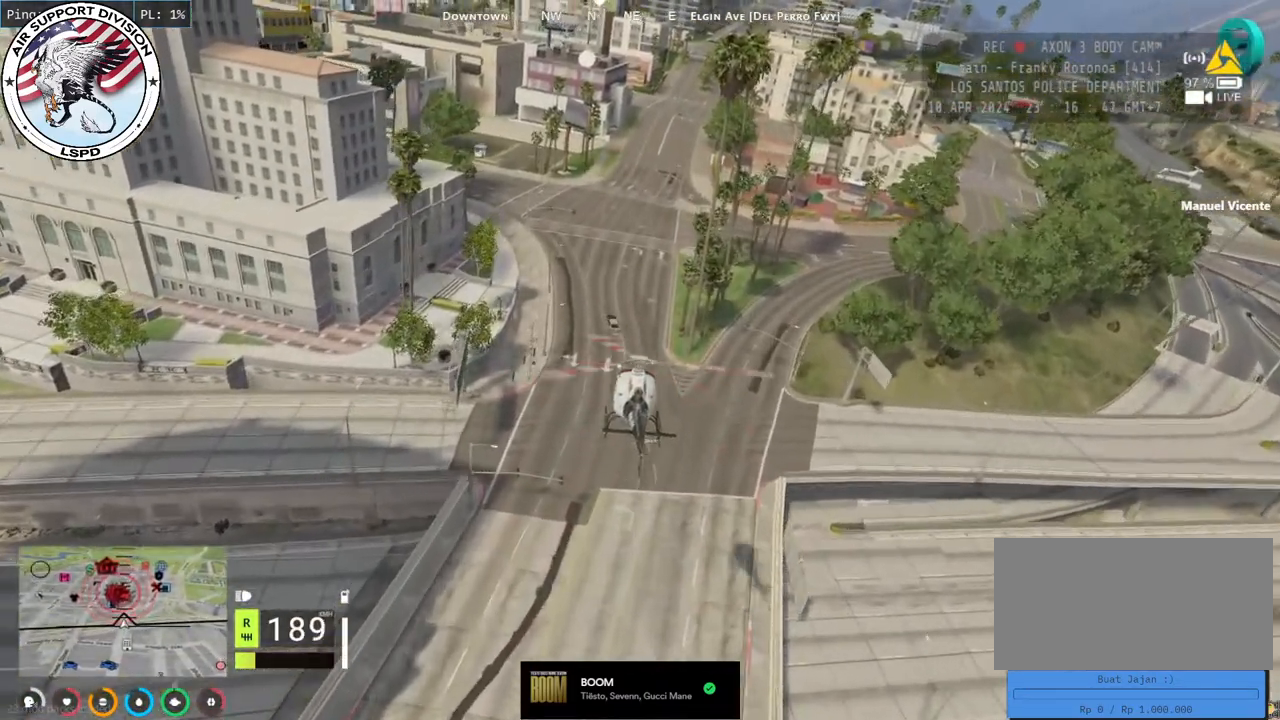
{"keys": ["a", "w"], "mouse": ["left"], "events": []}
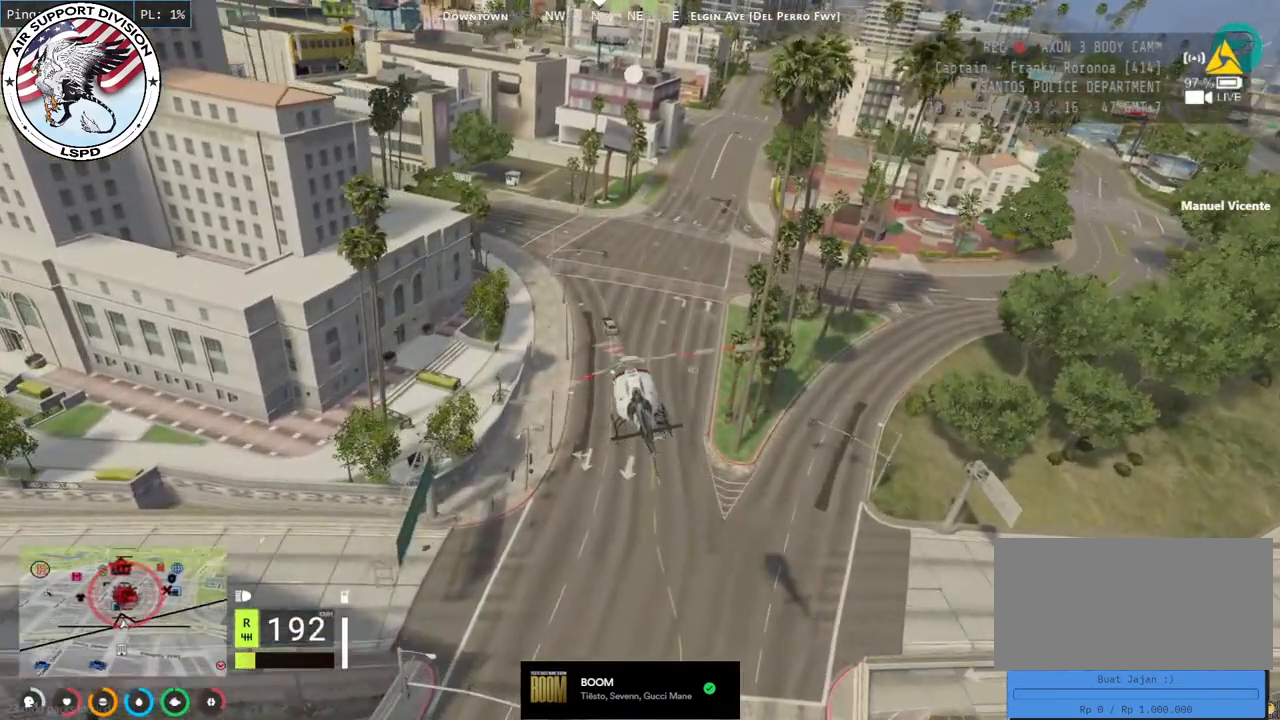
{"keys": ["a", "w"], "mouse": ["left"], "events": [[350, "a", "up"], [434, "a", "down"]]}